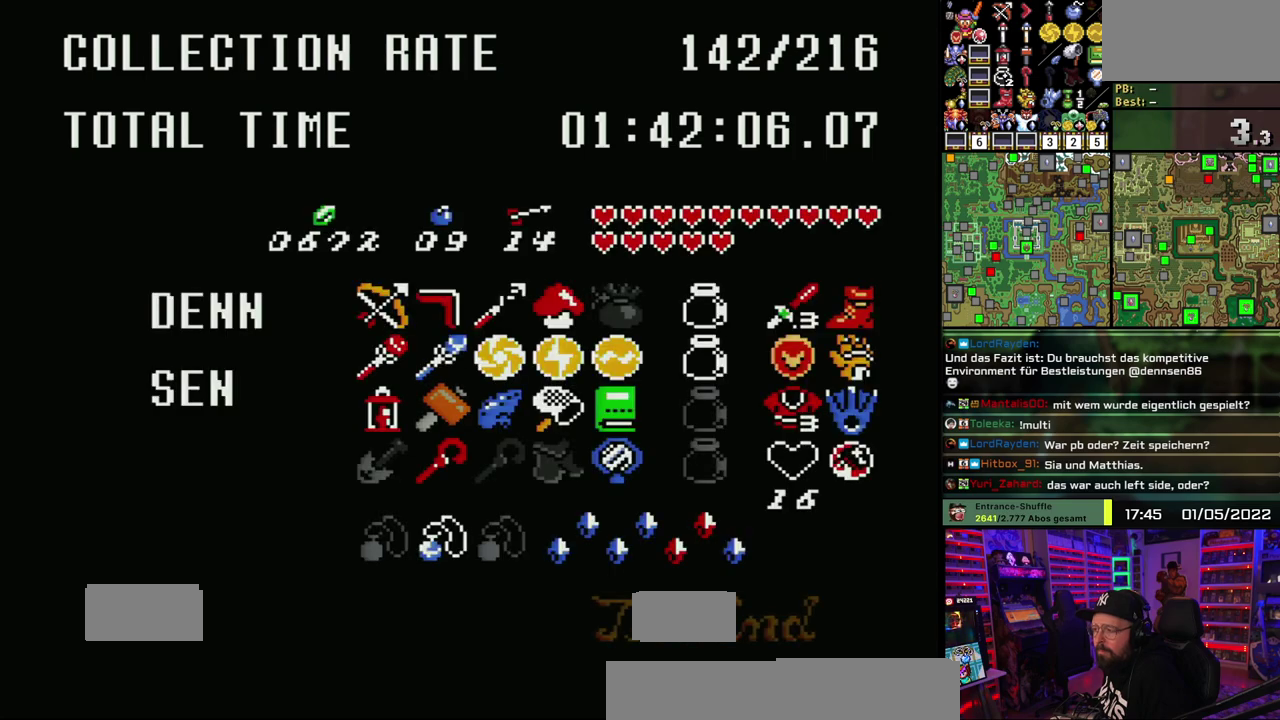
Gameplay with a controller (Nintendo layout); each line is a JSON object with the inputs held at the frame after it. "events" lists button and stick changes between this image and that frame as [ms after this image, input, new state], when the widget could be followed in between. Not read: L1 L3 R1 R3.
{"buttons": ["X"], "events": [[217, "X", "down"]]}
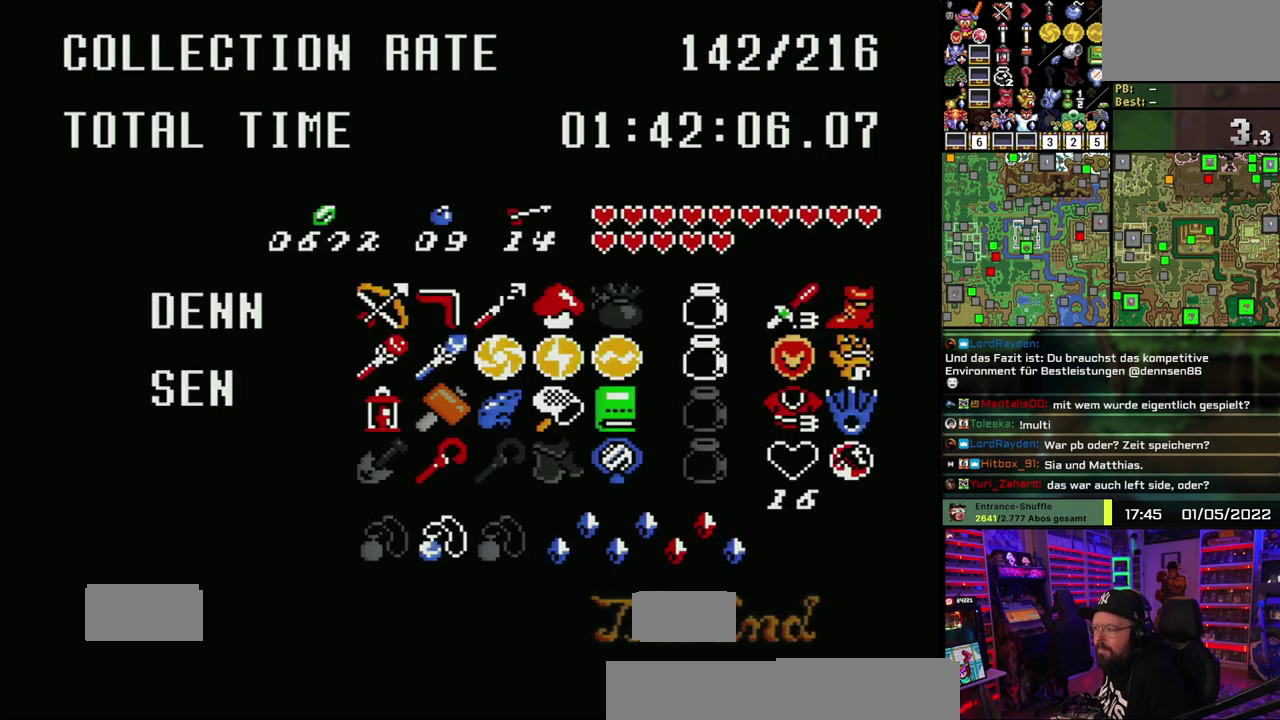
{"buttons": [], "events": [[83, "X", "up"], [150, "X", "down"], [167, "X", "up"], [183, "X", "down"], [250, "X", "up"]]}
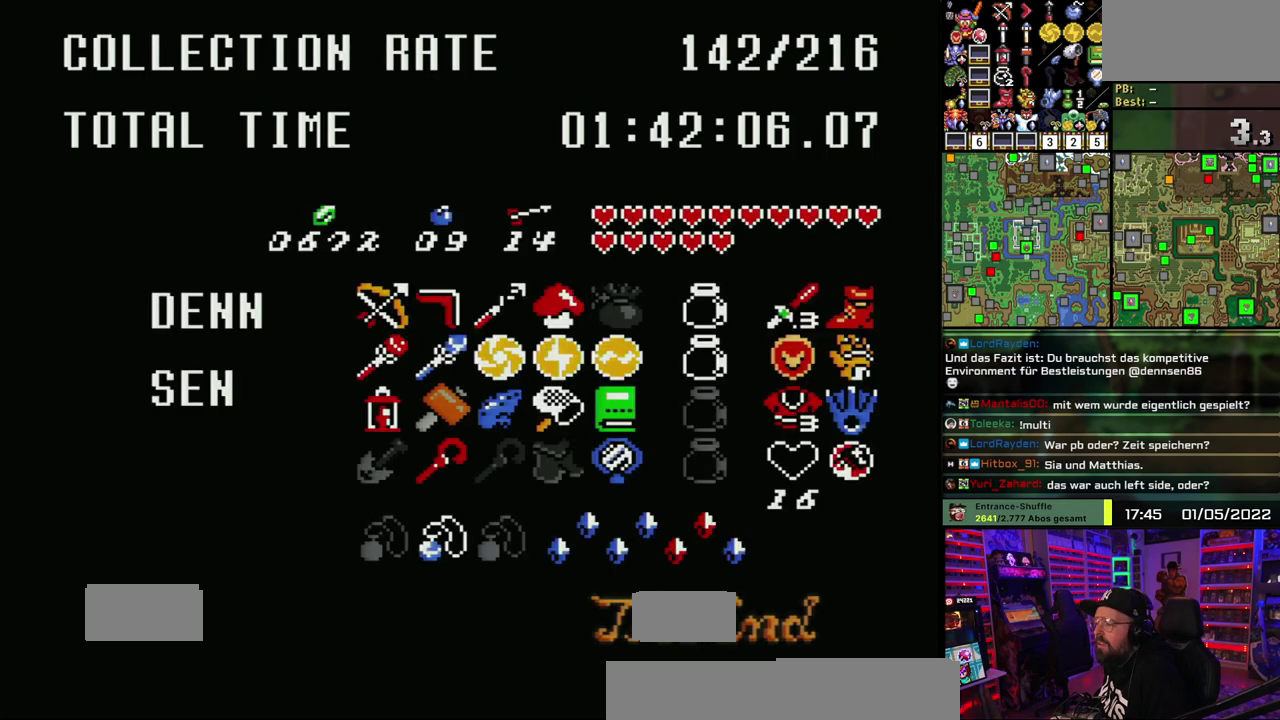
{"buttons": [], "events": [[50, "A", "down"], [133, "A", "up"]]}
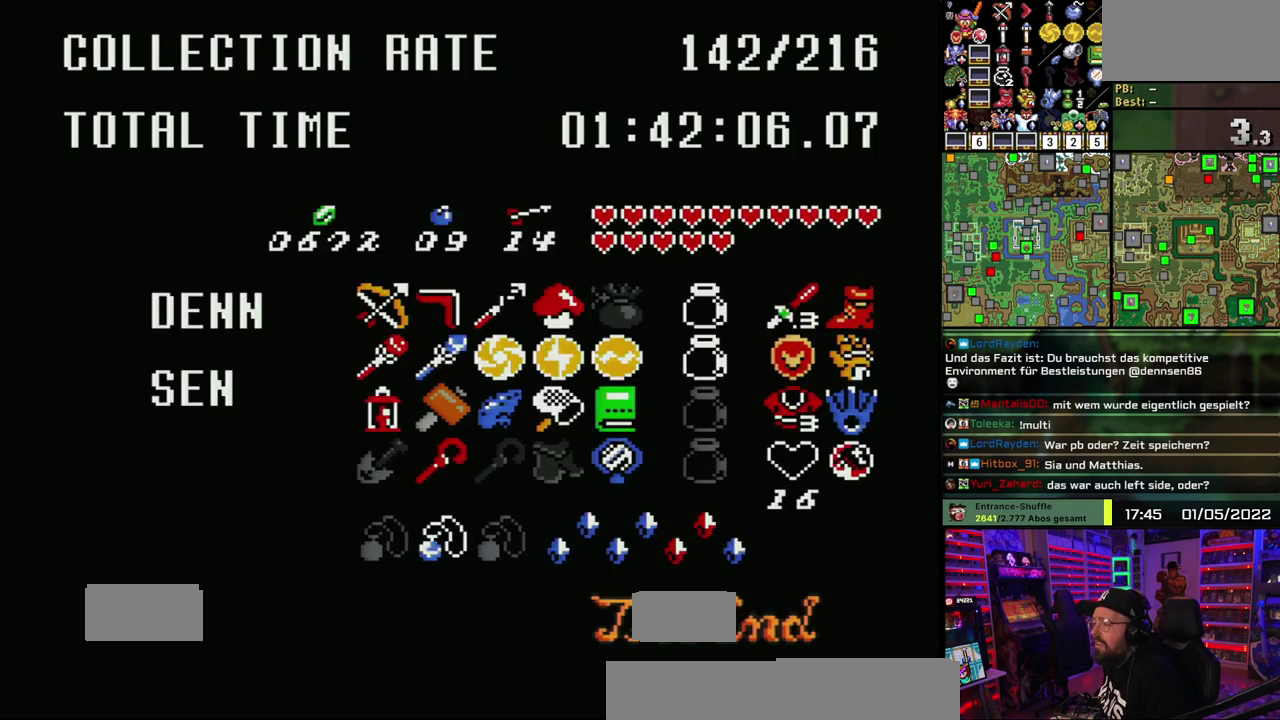
{"buttons": ["X"], "events": [[283, "X", "down"], [350, "X", "up"], [433, "X", "down"]]}
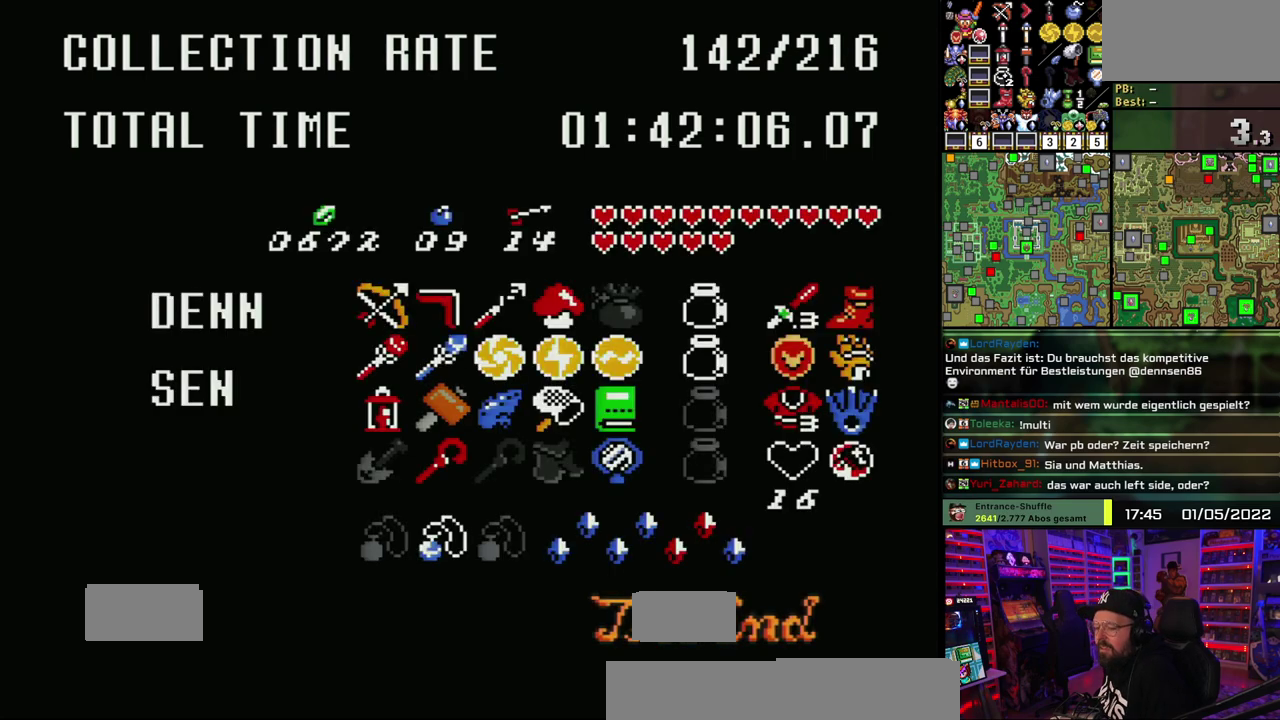
{"buttons": [], "events": [[50, "X", "up"], [367, "X", "down"], [467, "X", "up"]]}